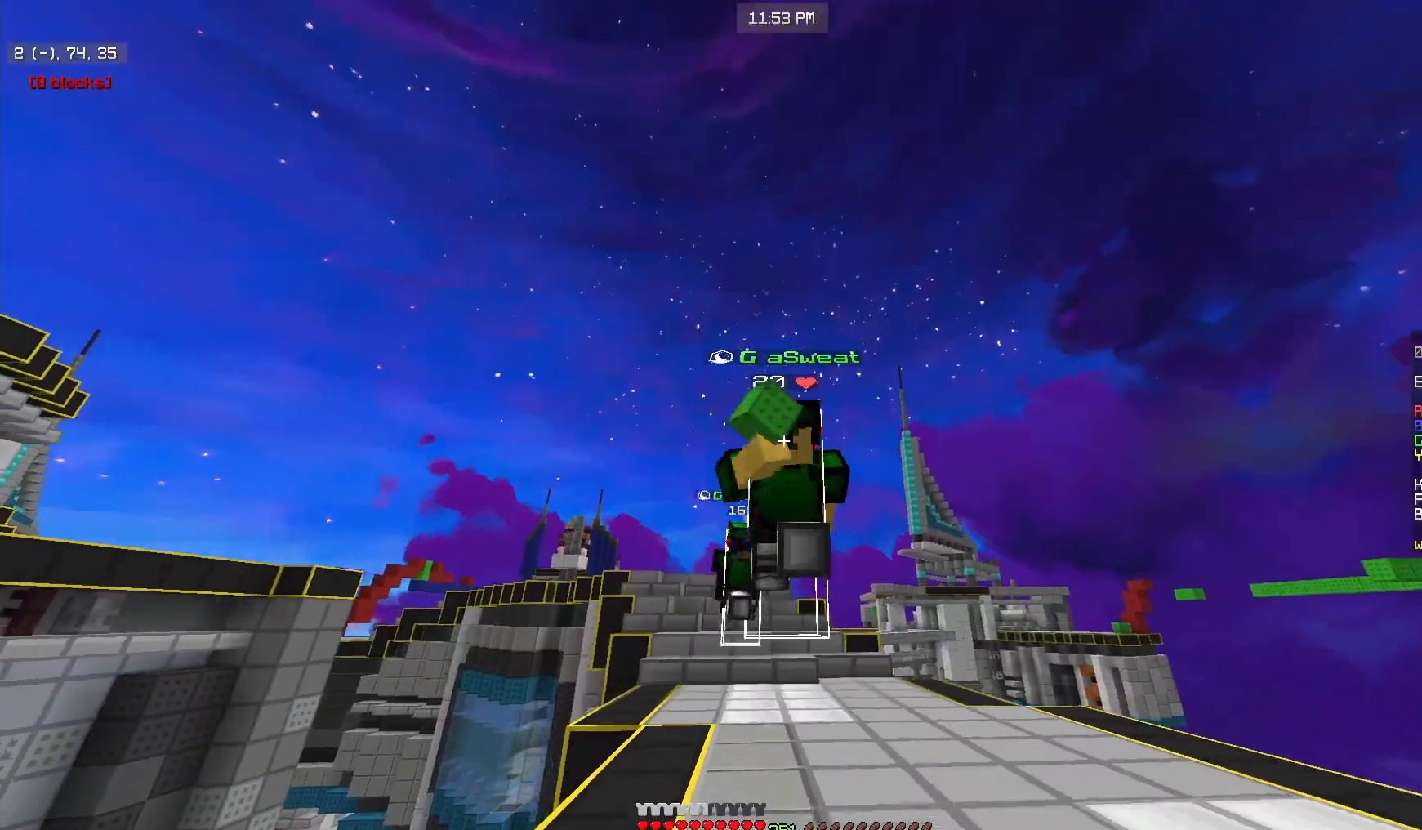
Gameplay with keyboard and mouse; each line is a JSON object with the keys and mouse buttons held at the frame after it. "events" lists presses ("down") and releases ("up") of "a", "d", "s", "w", "mouse_left" and "mouse_right" between this image and that frame as [ms after this image, input, new state], when the widget could be followed in between. "mouse_left", "mouse_right" = the "left", "right" buttons of the "mouse" list. No other keys are recorded. Fast repeated clicks can show as one long hold. Mouse movement is not recorded.
{"keys": ["w"], "mouse": [], "events": []}
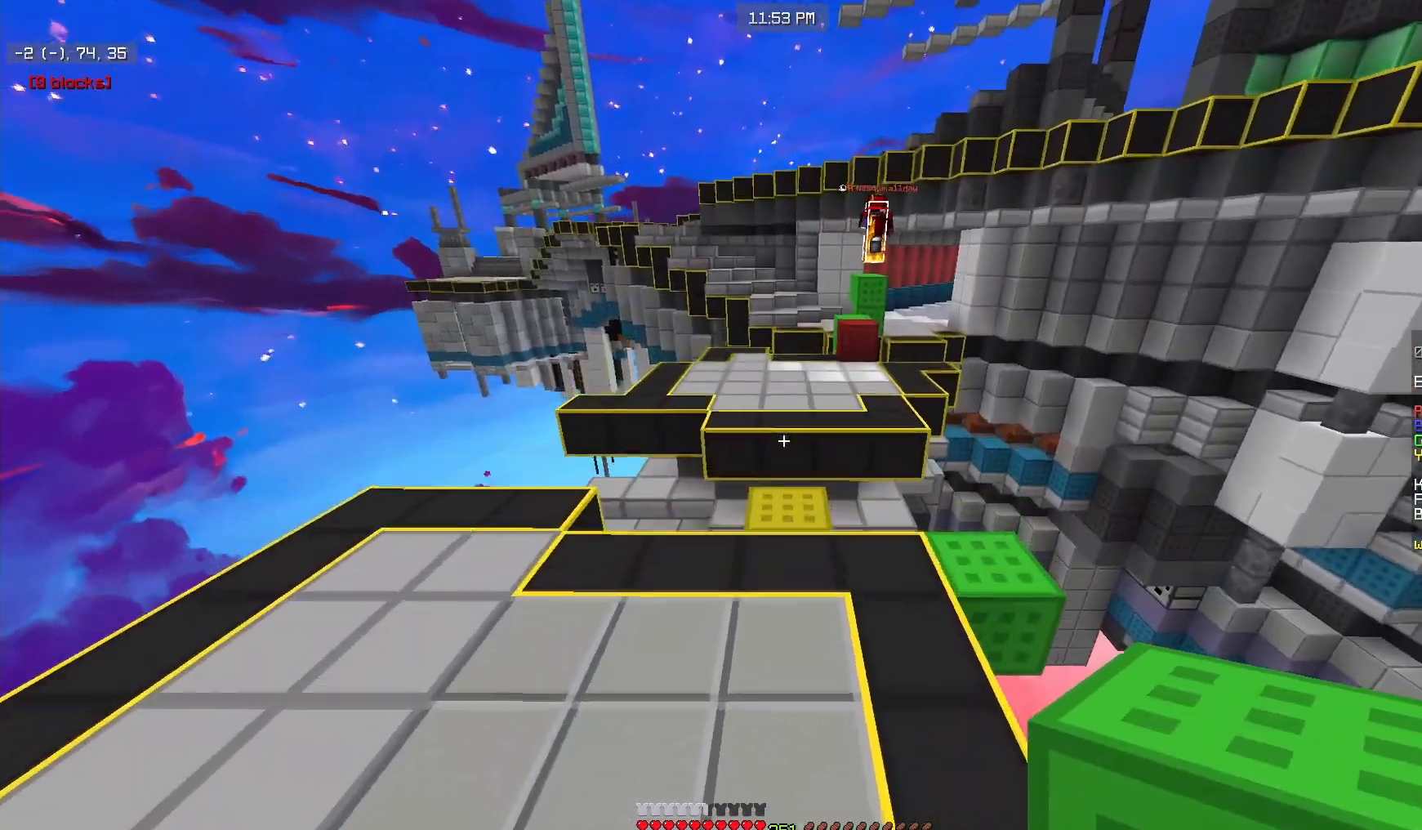
{"keys": ["w"], "mouse": [], "events": []}
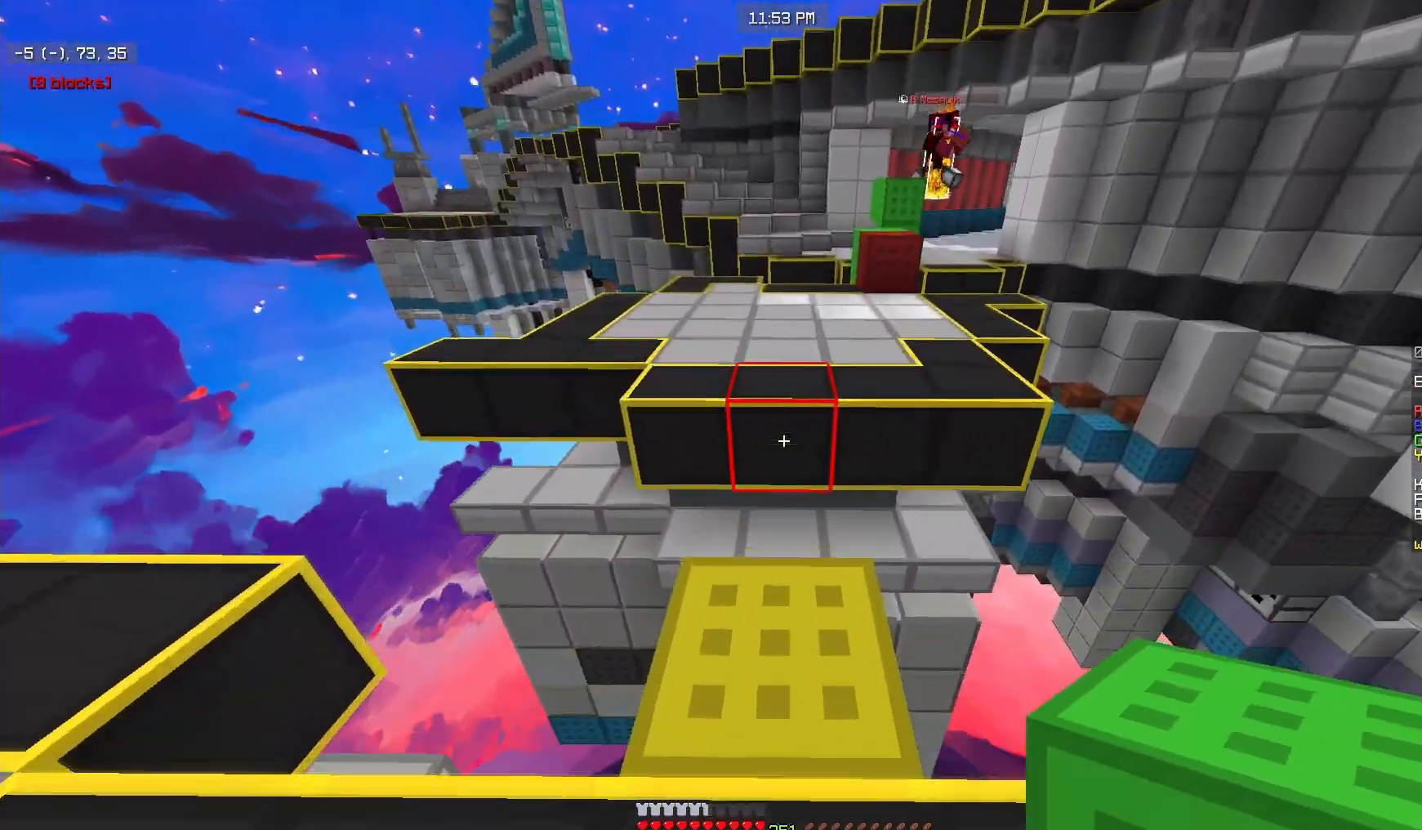
{"keys": ["w"], "mouse": [], "events": [[33, "mouse_right", "down"], [150, "mouse_right", "up"]]}
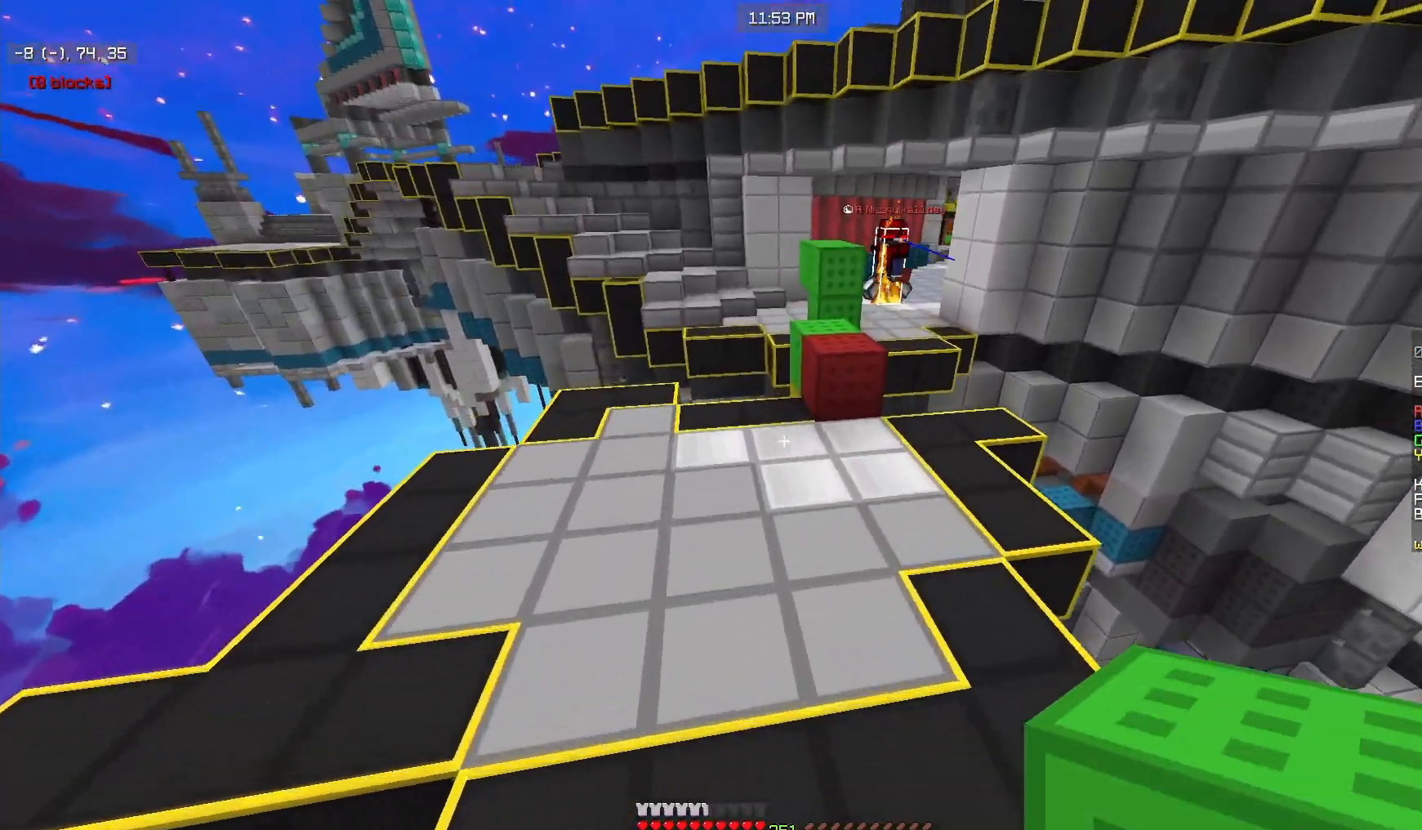
{"keys": ["w"], "mouse": [], "events": []}
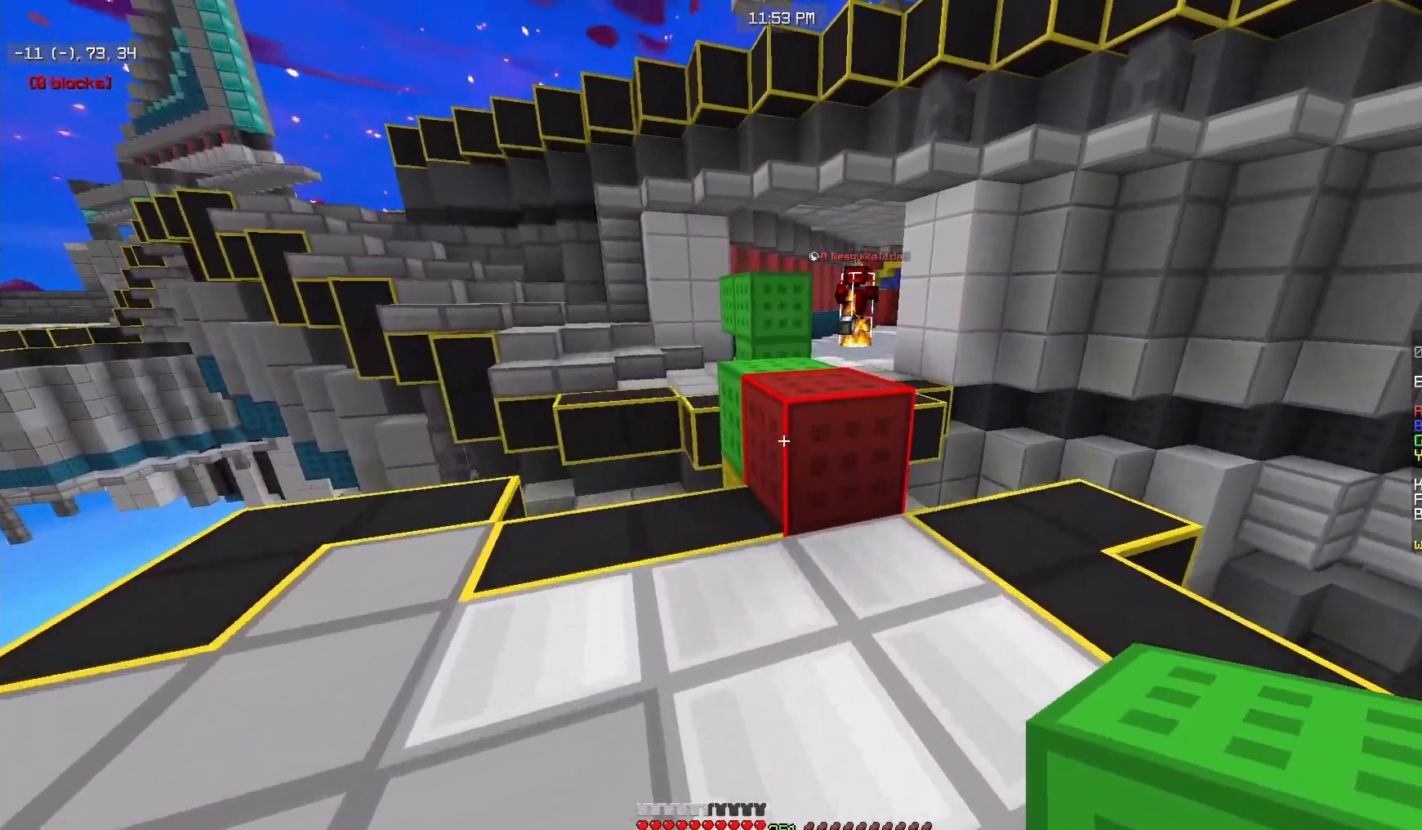
{"keys": ["w"], "mouse": ["right"], "events": [[483, "mouse_right", "down"]]}
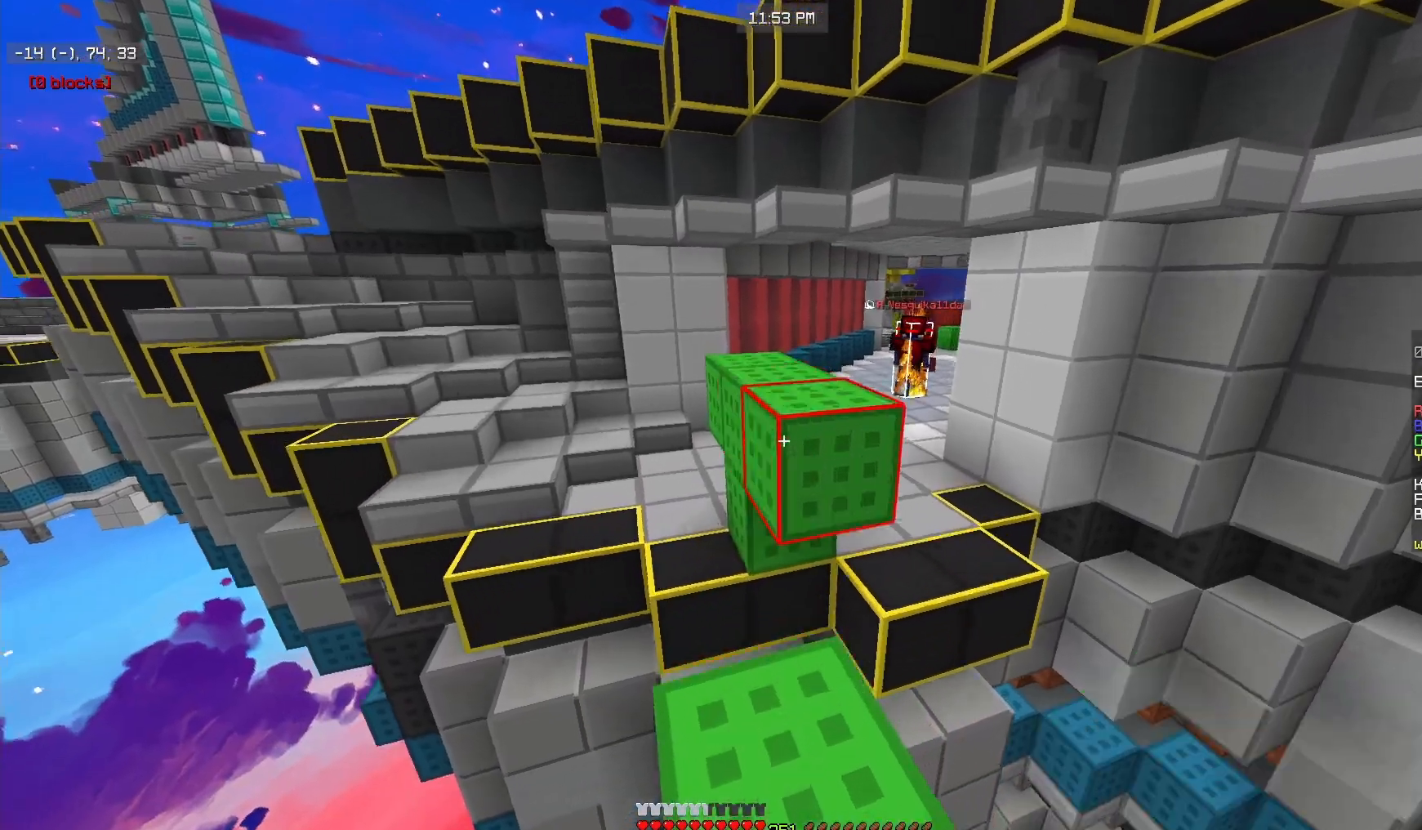
{"keys": ["w"], "mouse": [], "events": [[133, "mouse_right", "up"]]}
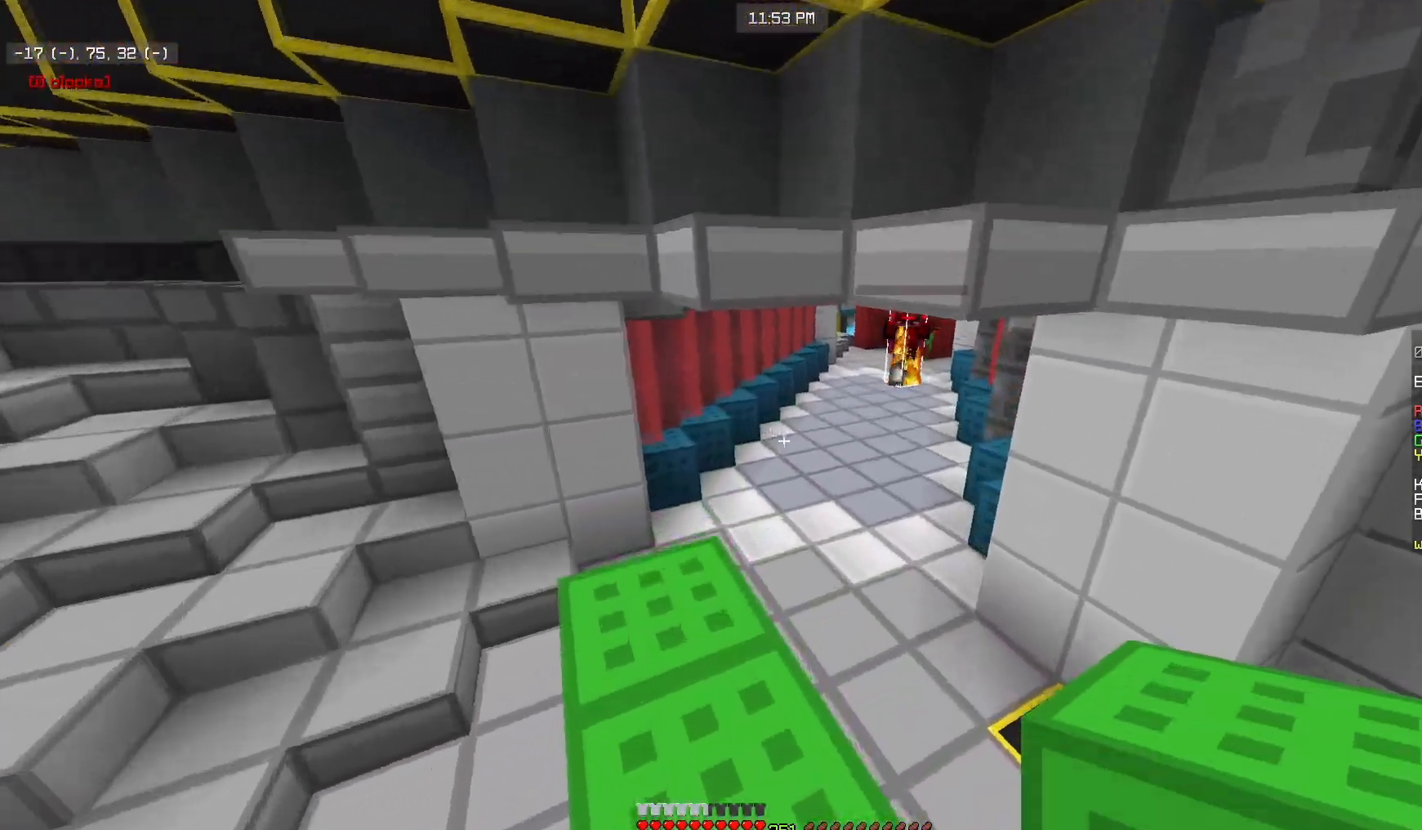
{"keys": ["w"], "mouse": [], "events": [[83, "d", "down"], [133, "mouse_left", "down"], [217, "d", "up"], [467, "mouse_left", "up"]]}
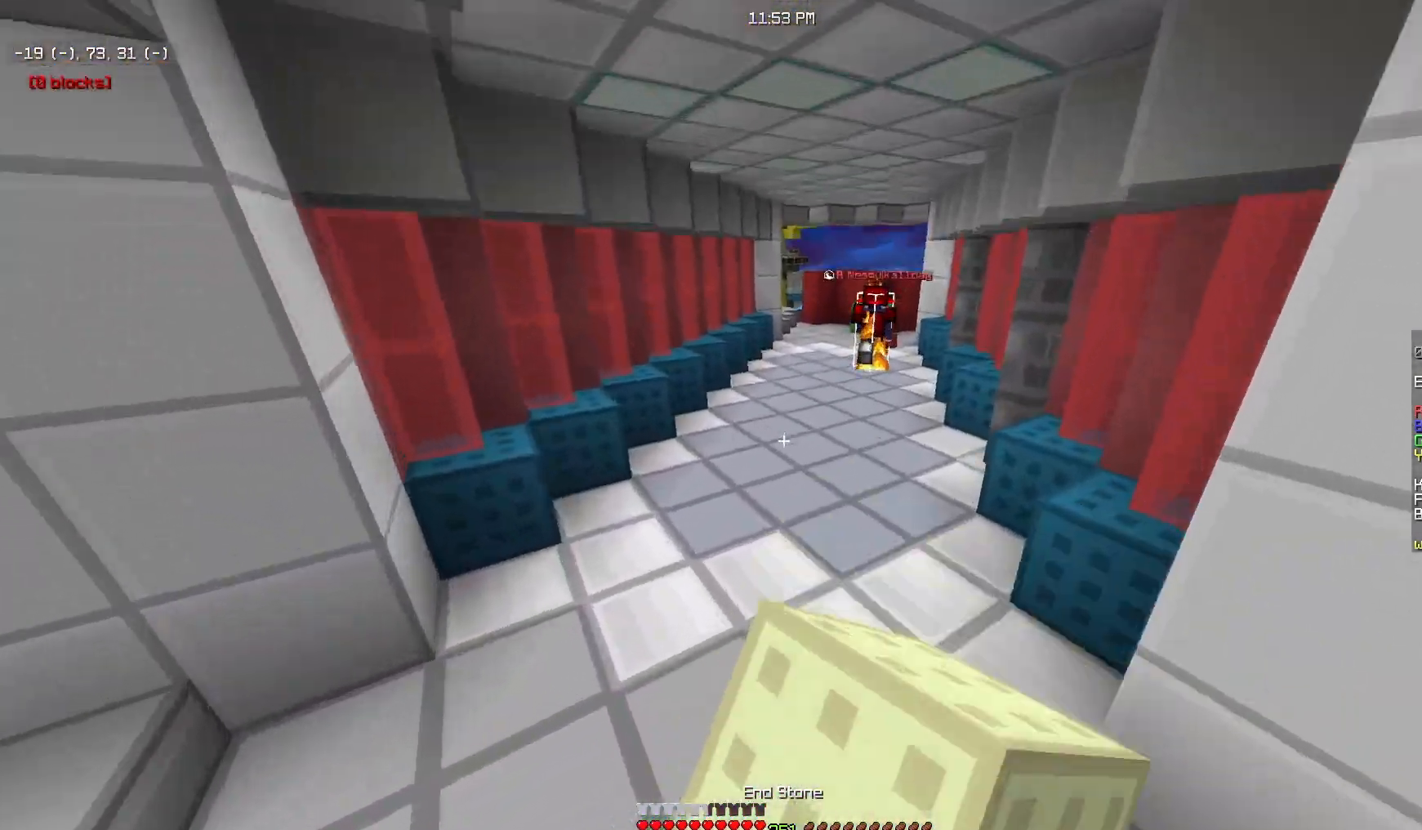
{"keys": ["w"], "mouse": [], "events": []}
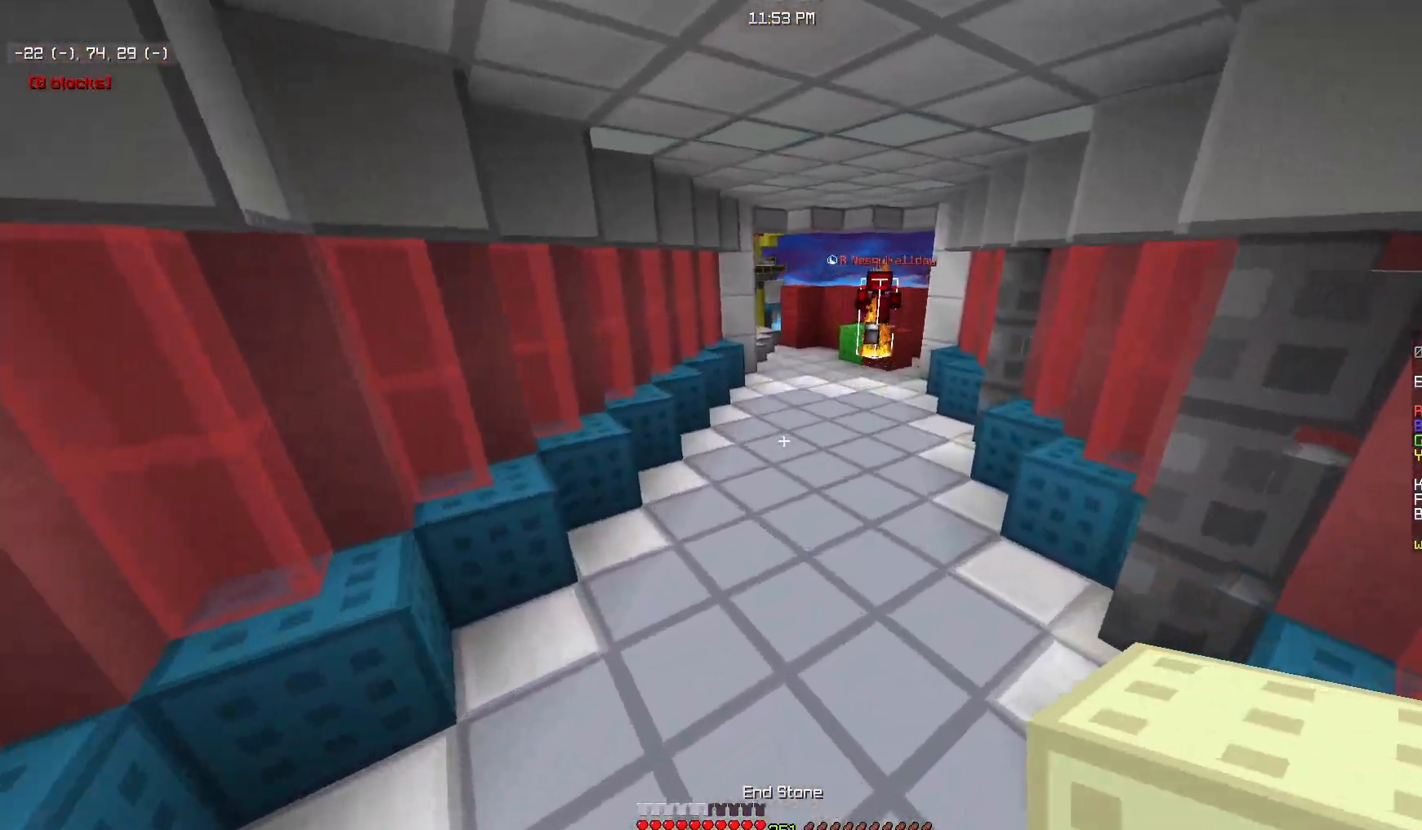
{"keys": ["w"], "mouse": [], "events": [[217, "mouse_left", "down"], [250, "mouse_left", "up"], [417, "mouse_left", "down"], [467, "mouse_left", "up"]]}
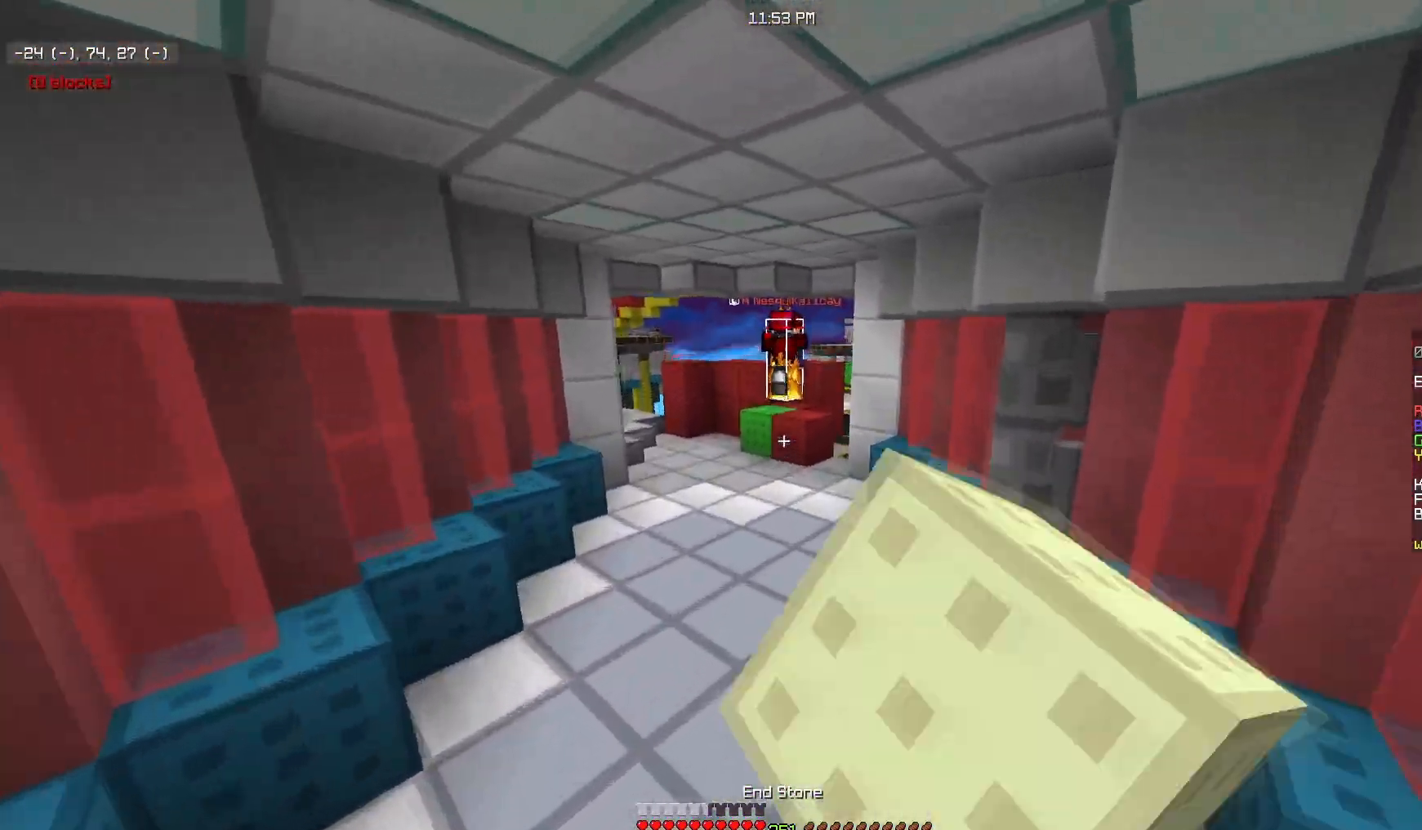
{"keys": ["w"], "mouse": [], "events": [[400, "mouse_left", "down"], [500, "mouse_left", "up"]]}
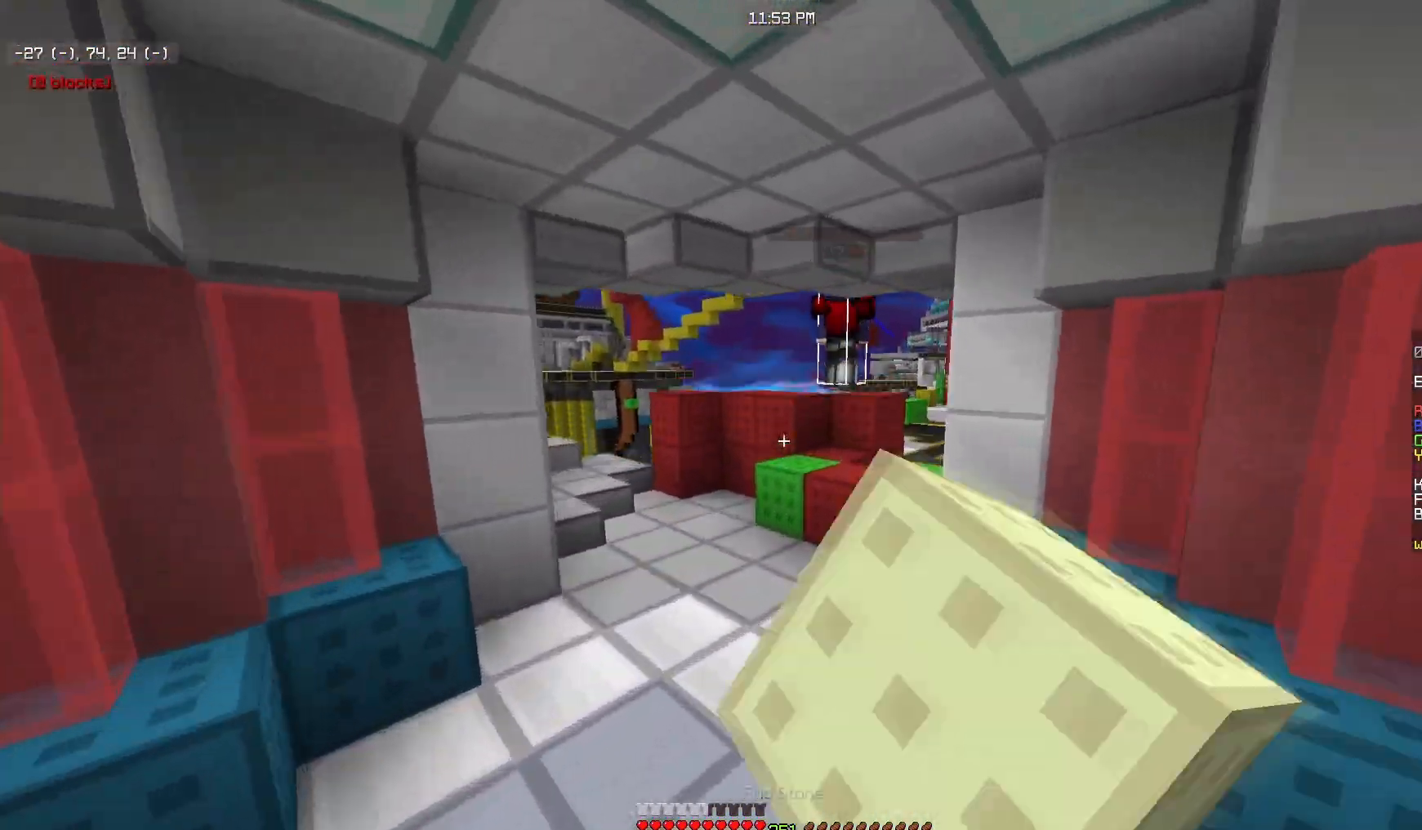
{"keys": ["w"], "mouse": [], "events": [[67, "mouse_left", "down"], [367, "mouse_left", "up"]]}
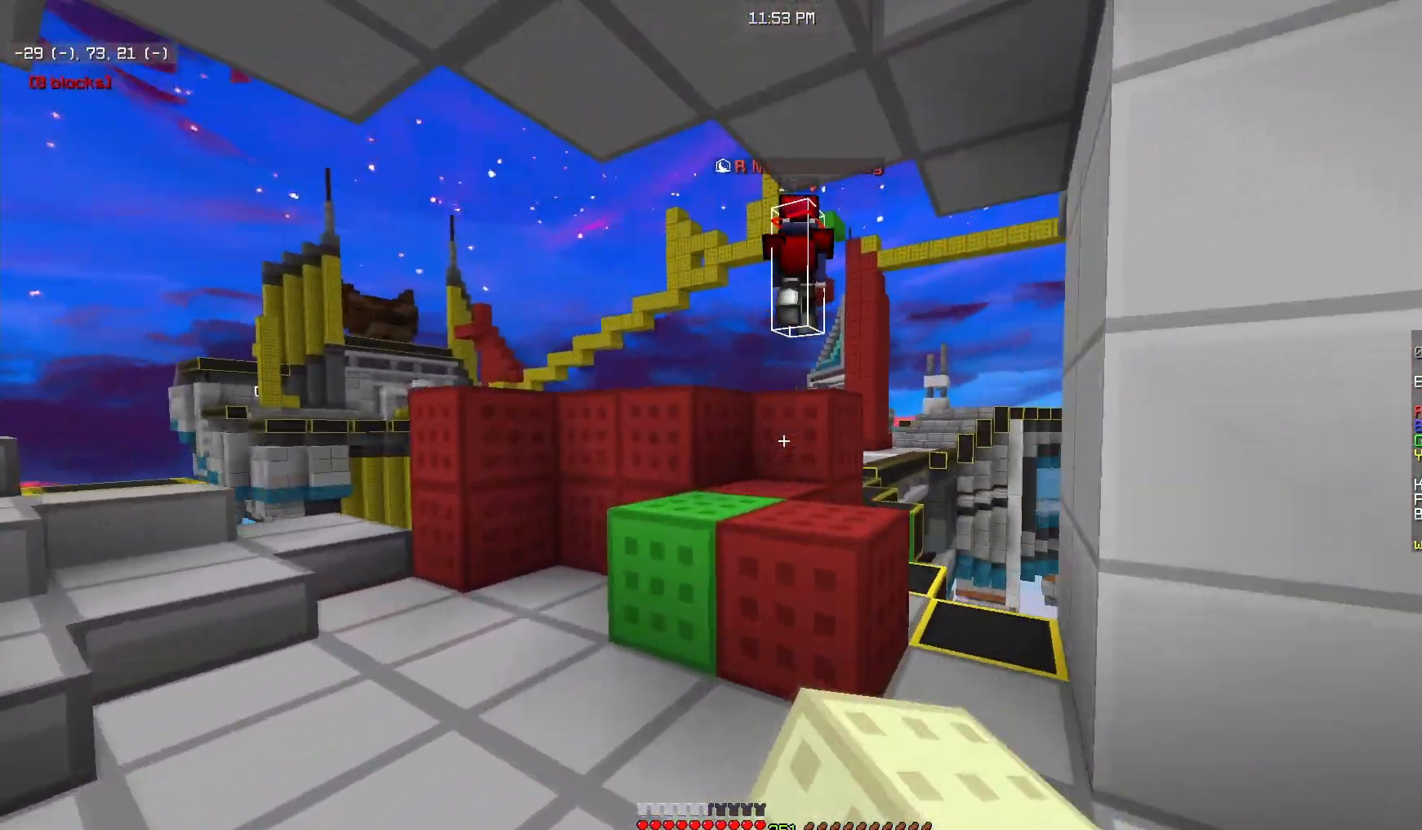
{"keys": ["w"], "mouse": [], "events": [[133, "a", "down"], [283, "a", "up"]]}
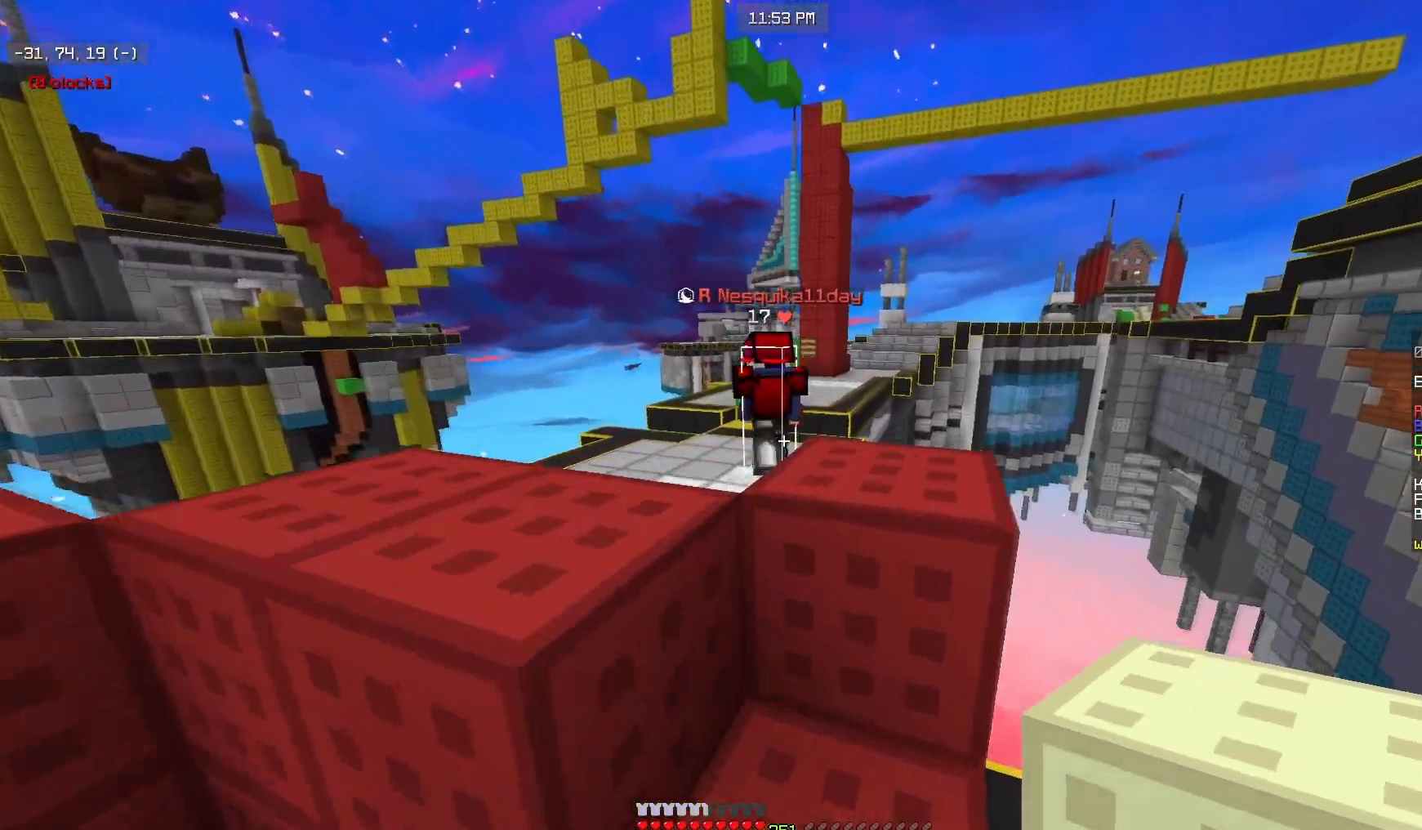
{"keys": ["w"], "mouse": [], "events": []}
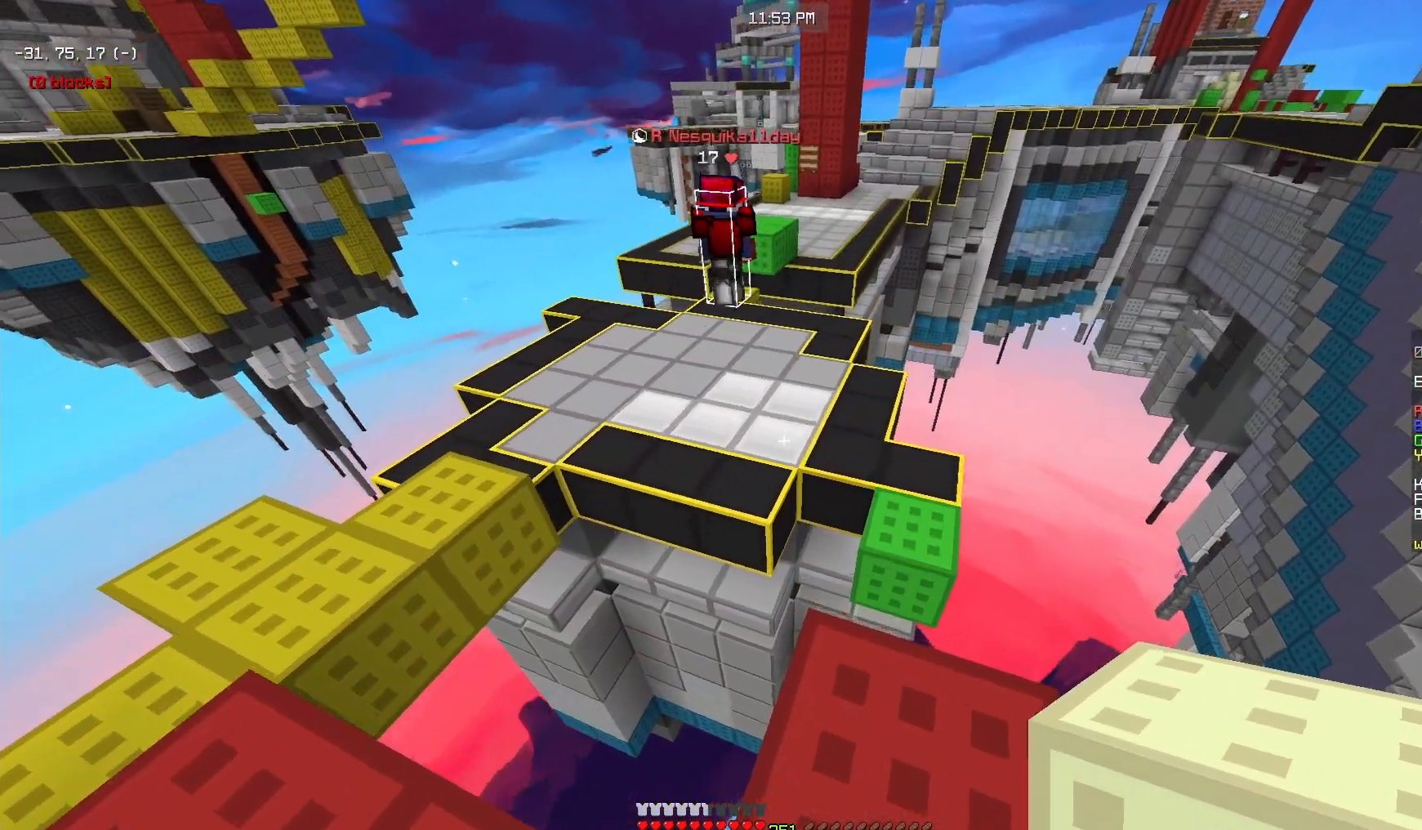
{"keys": ["w"], "mouse": [], "events": [[200, "mouse_left", "down"], [500, "mouse_left", "up"]]}
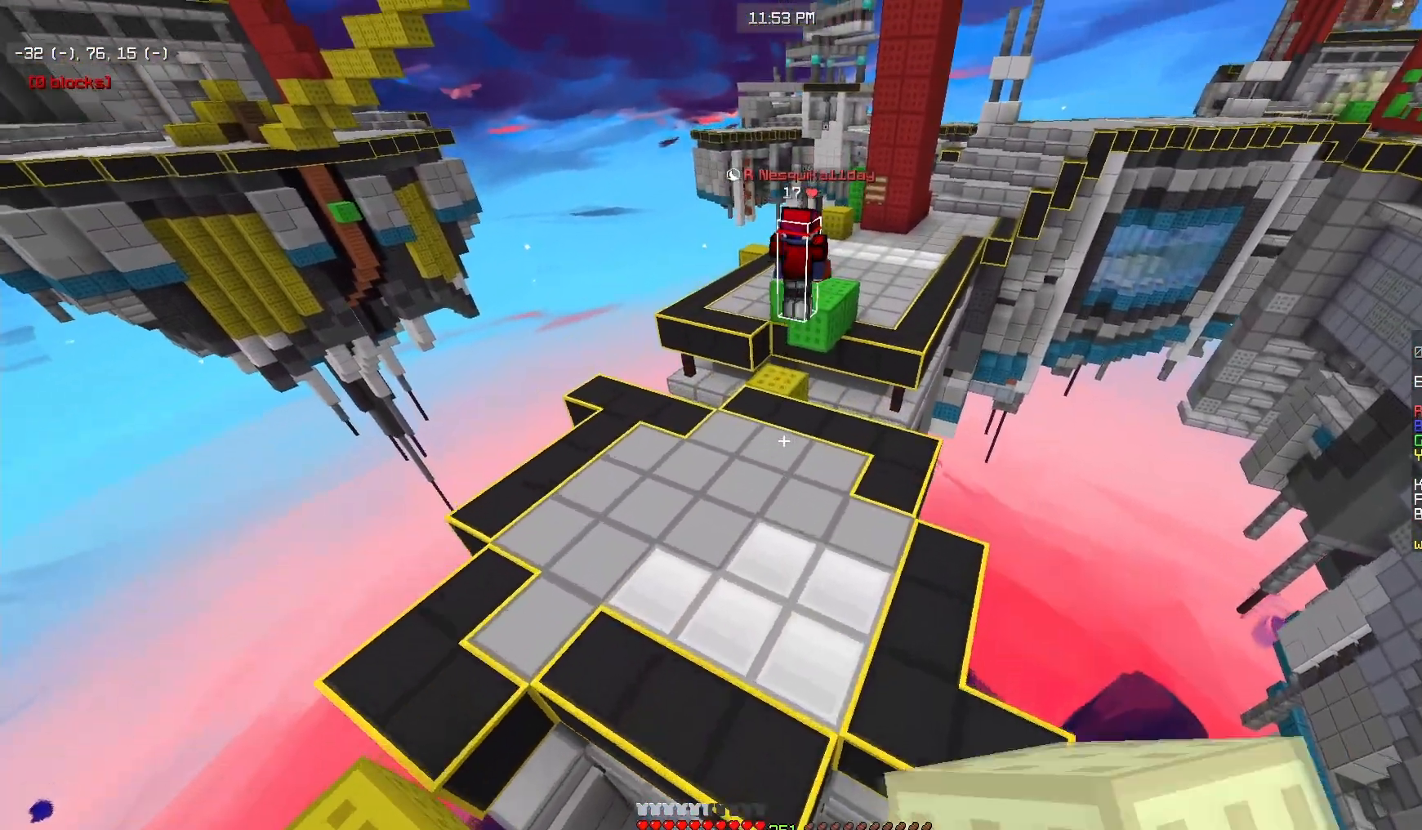
{"keys": ["w"], "mouse": [], "events": [[50, "mouse_left", "down"], [350, "mouse_left", "up"]]}
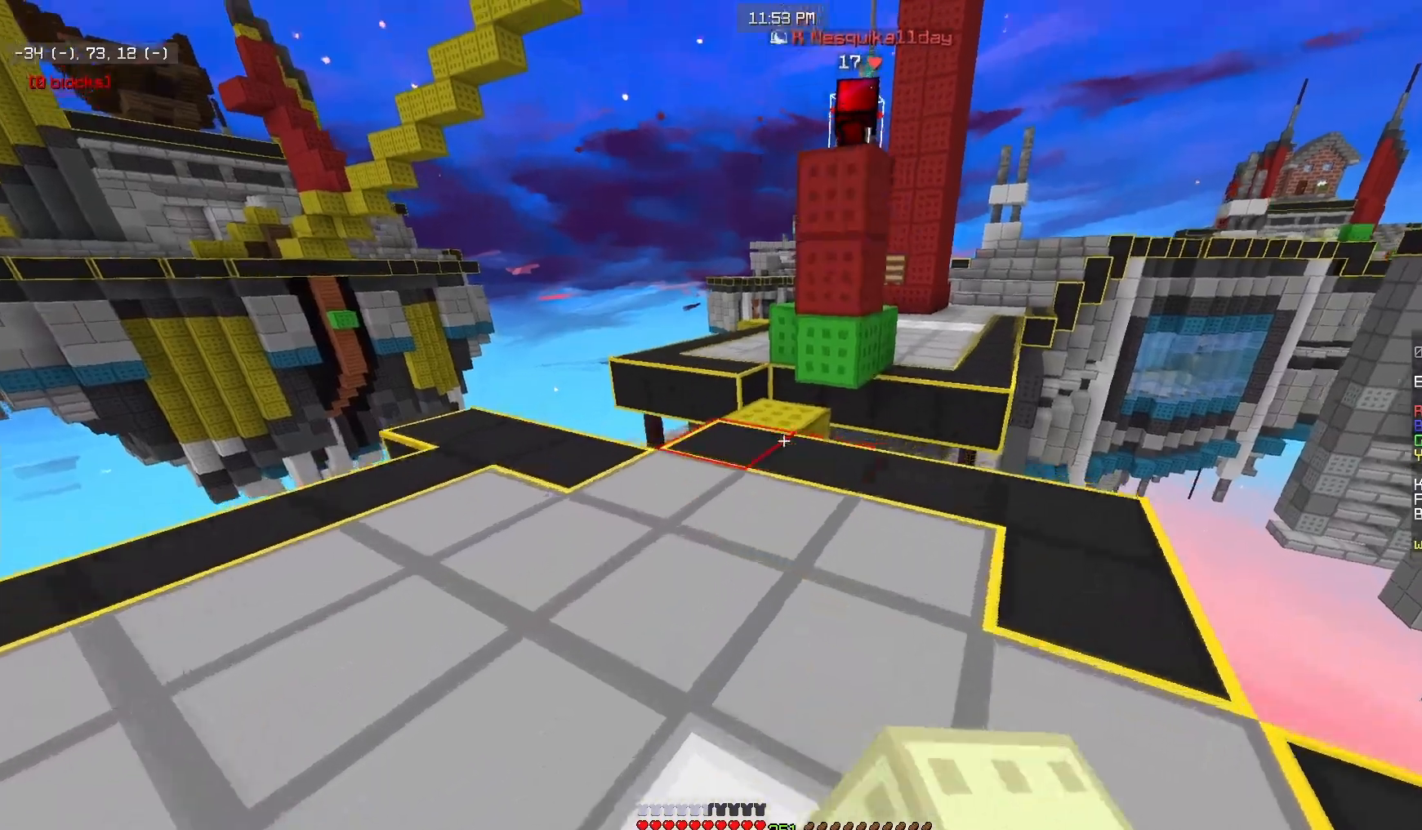
{"keys": ["a", "w"], "mouse": ["left"], "events": [[67, "mouse_left", "down"], [167, "mouse_left", "up"], [383, "mouse_left", "down"], [467, "a", "down"]]}
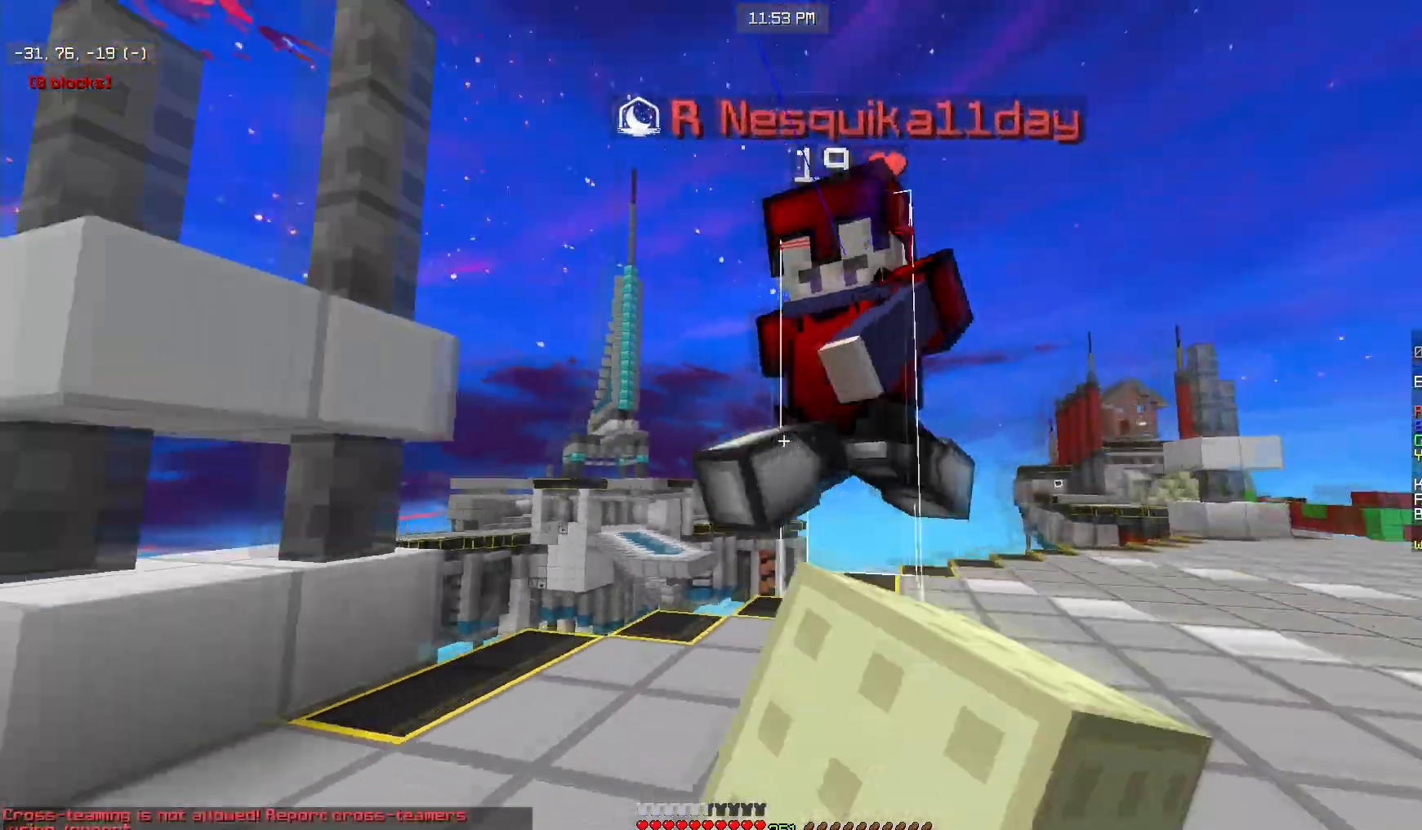
{"keys": ["w"], "mouse": ["left"], "events": [[67, "d", "down"], [100, "mouse_right", "down"], [117, "d", "up"], [150, "mouse_right", "up"], [300, "d", "down"], [467, "a", "up"], [483, "d", "up"]]}
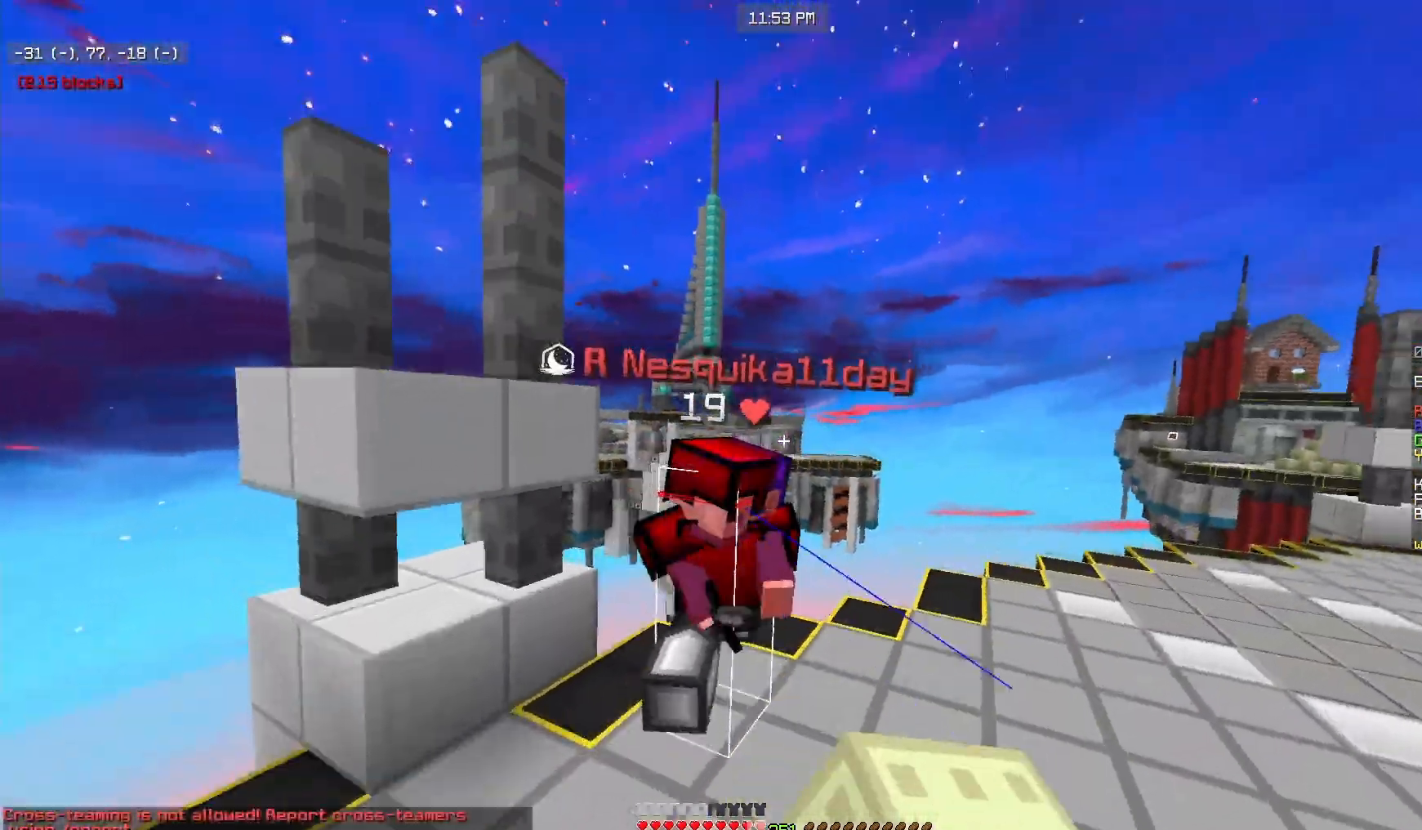
{"keys": ["a", "w"], "mouse": [], "events": [[17, "a", "down"], [117, "d", "down"], [167, "d", "up"], [183, "a", "up"], [417, "a", "down"], [467, "mouse_left", "up"]]}
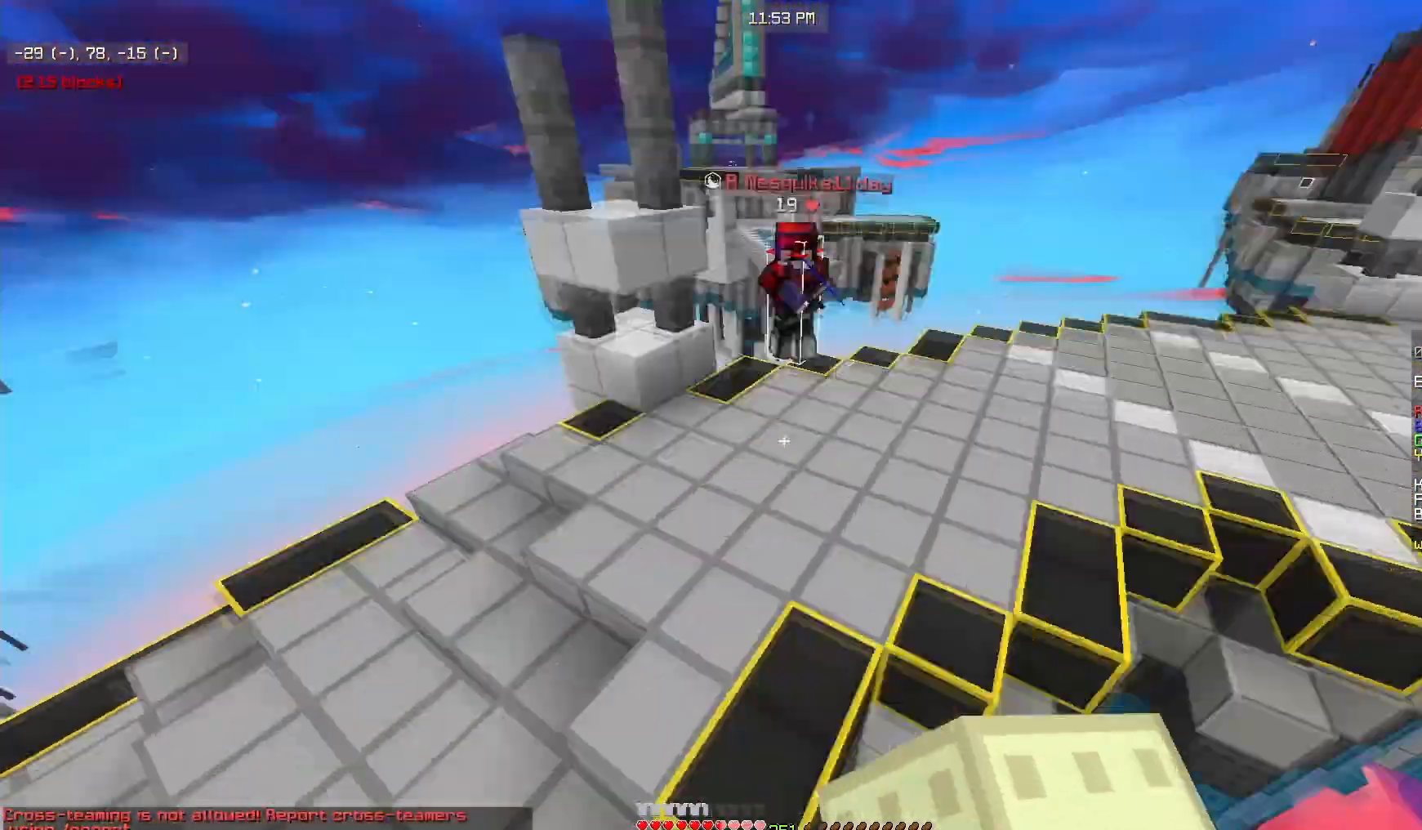
{"keys": ["w"], "mouse": ["right"], "events": [[150, "mouse_right", "down"], [233, "a", "up"]]}
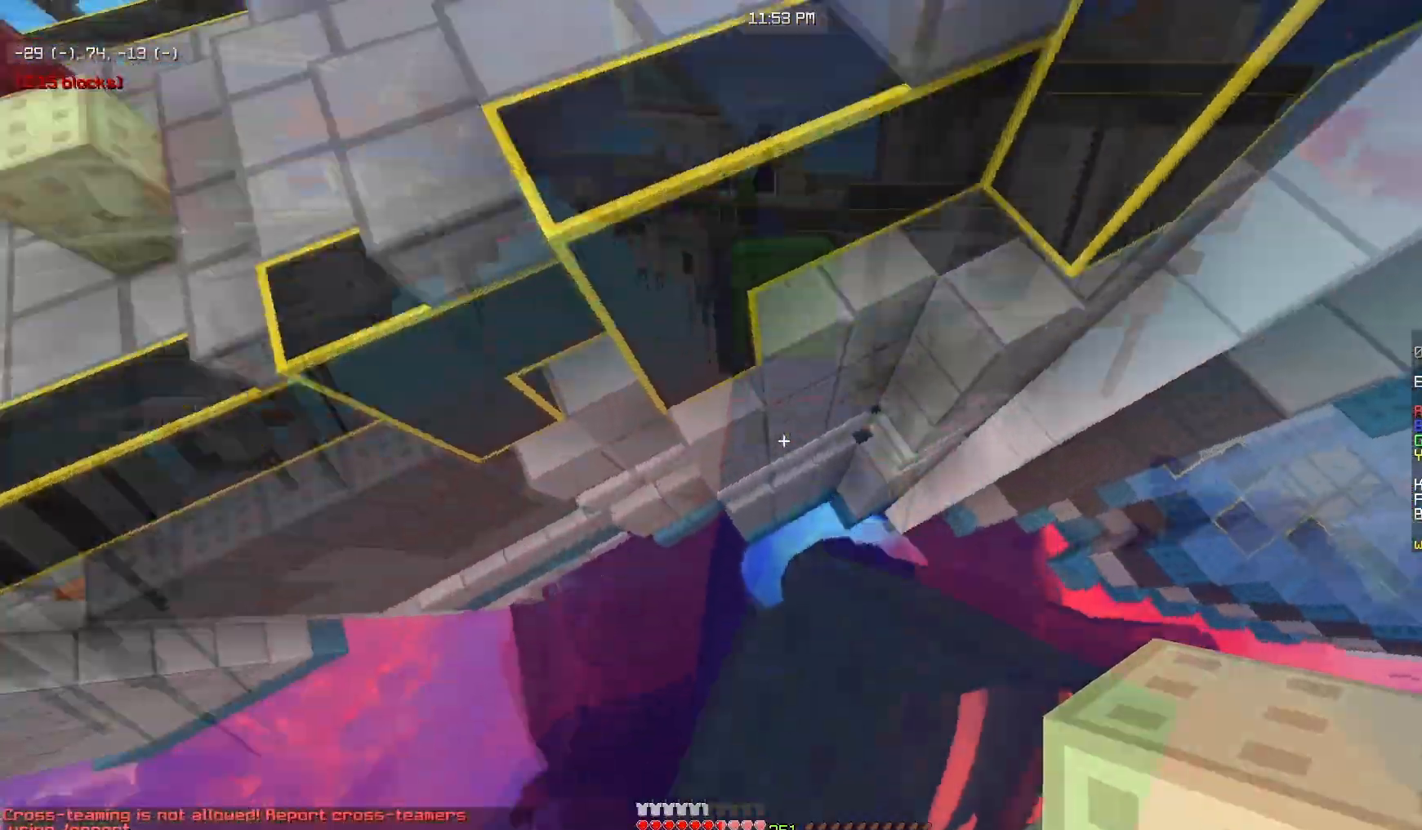
{"keys": ["a", "d", "w"], "mouse": ["right"], "events": [[467, "d", "down"], [500, "a", "down"]]}
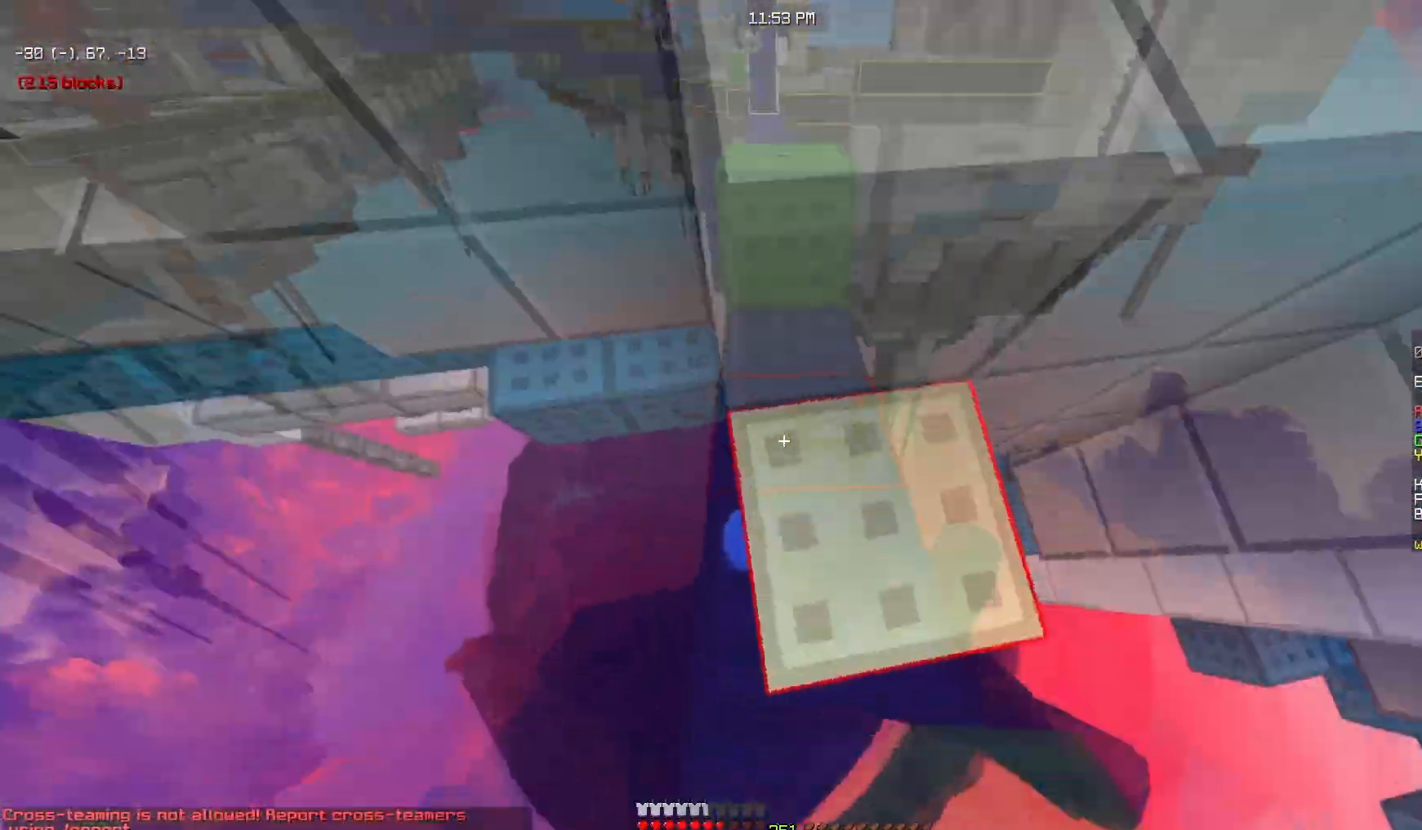
{"keys": ["s"], "mouse": [], "events": [[100, "a", "up"], [117, "w", "up"], [133, "mouse_right", "up"], [183, "d", "up"], [317, "s", "down"]]}
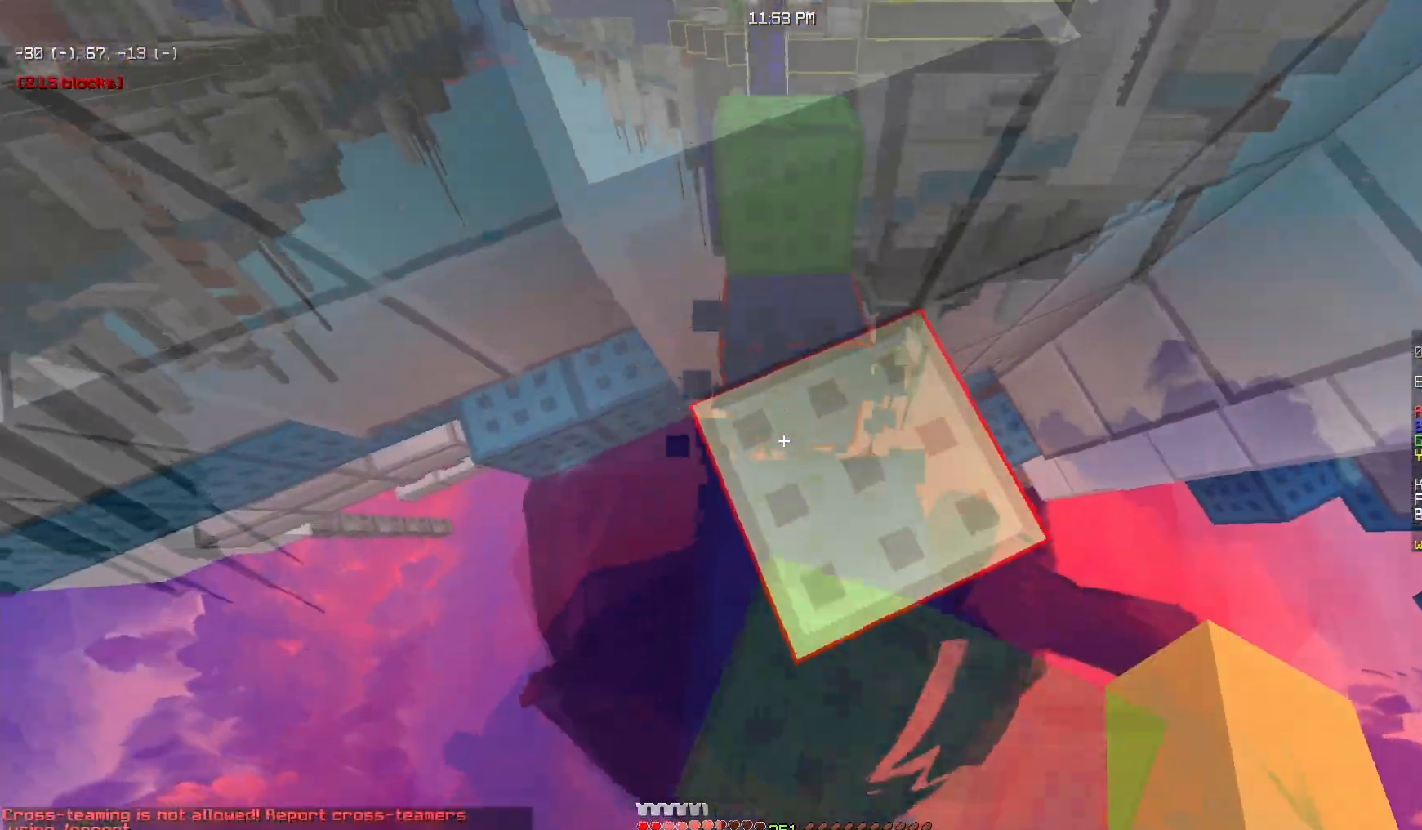
{"keys": [], "mouse": [], "events": [[50, "s", "up"], [250, "w", "down"], [300, "d", "down"], [417, "d", "up"], [467, "w", "up"]]}
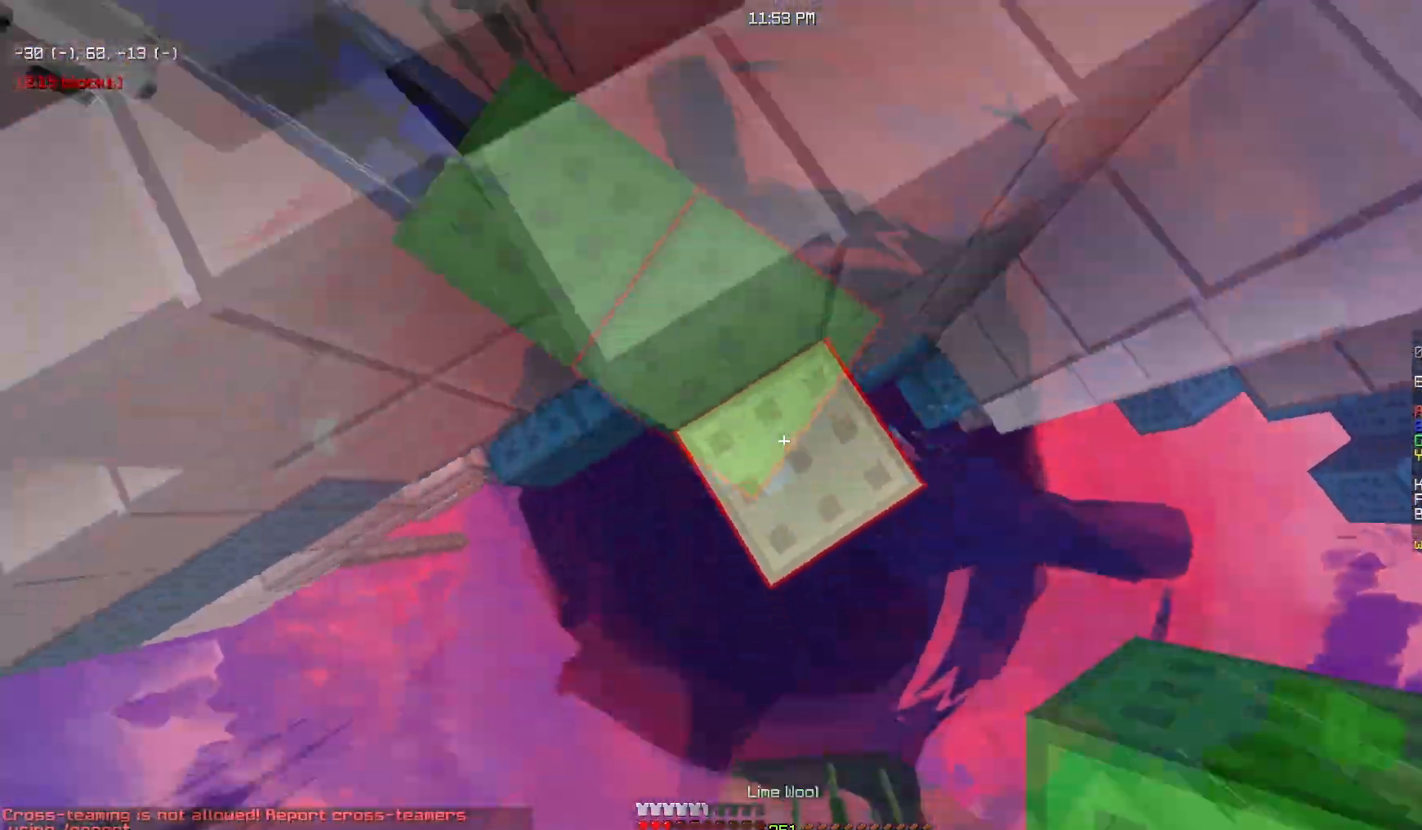
{"keys": [], "mouse": ["right"]}
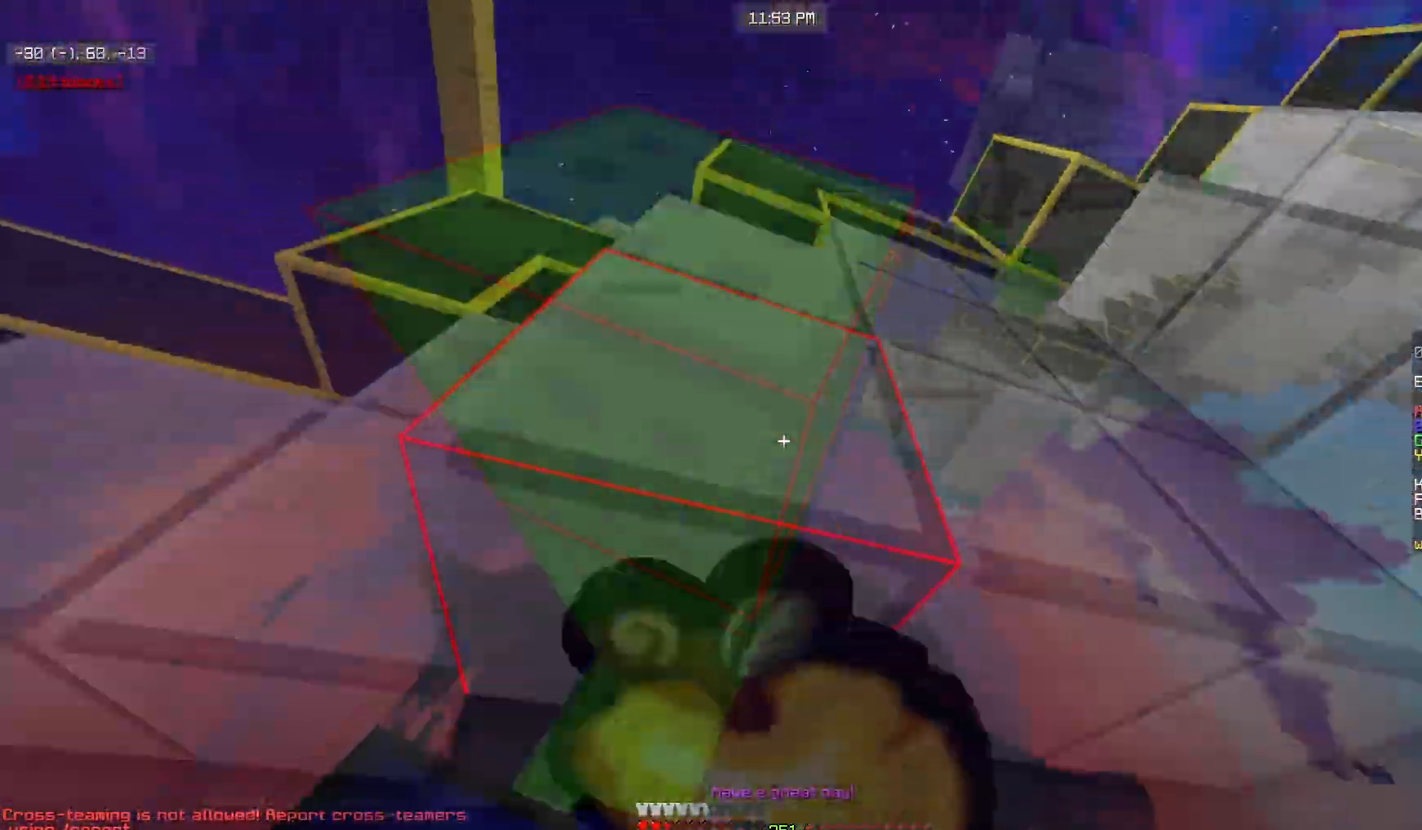
{"keys": [], "mouse": ["right"], "events": []}